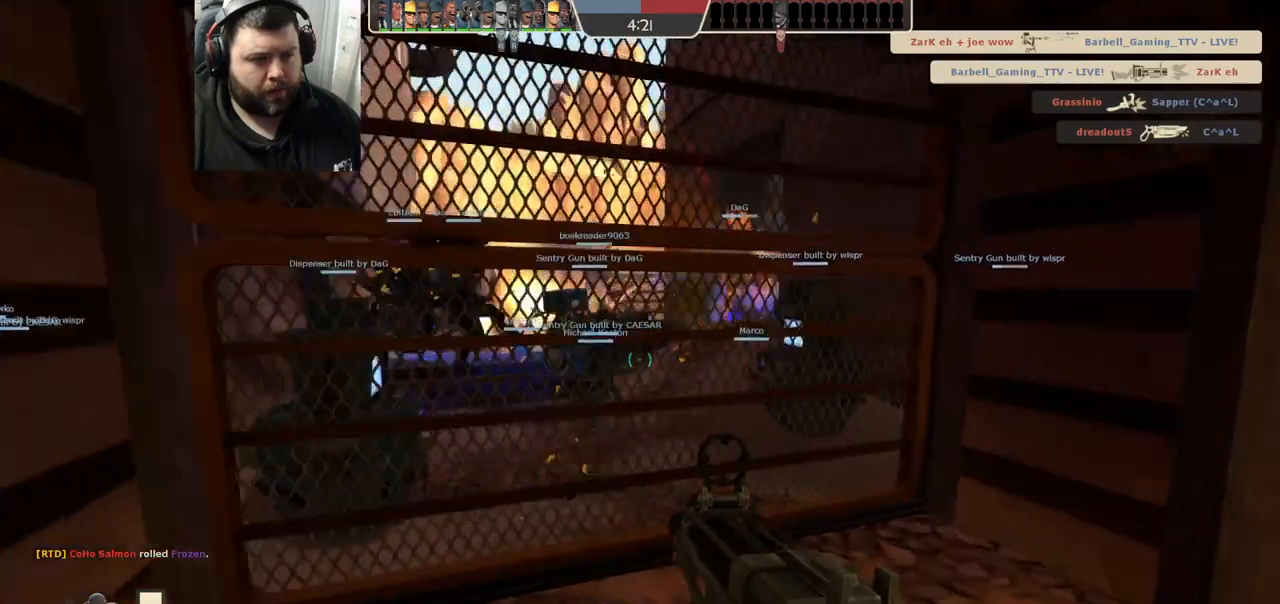
Gameplay with a controller (PlayStation layout); each line is a JSON object with the inputs held at the frame after it. "events" lists button and stick changes between this image and that frame as [ms after this image, input, new state], when the widget could be followed in between.
{"buttons": [], "left_stick": "up-left", "right_stick": "right", "events": [[333, "right_stick", "right"], [383, "left_stick", "up-left"]]}
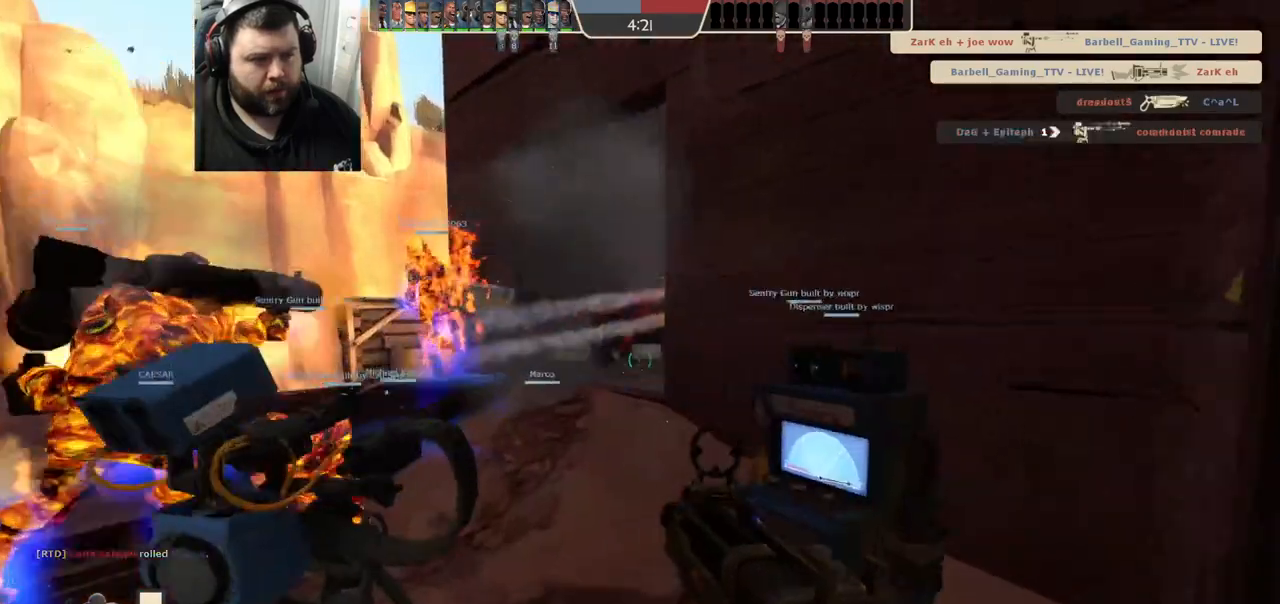
{"buttons": [], "left_stick": "up-left", "right_stick": "center", "events": [[217, "right_stick", "center"]]}
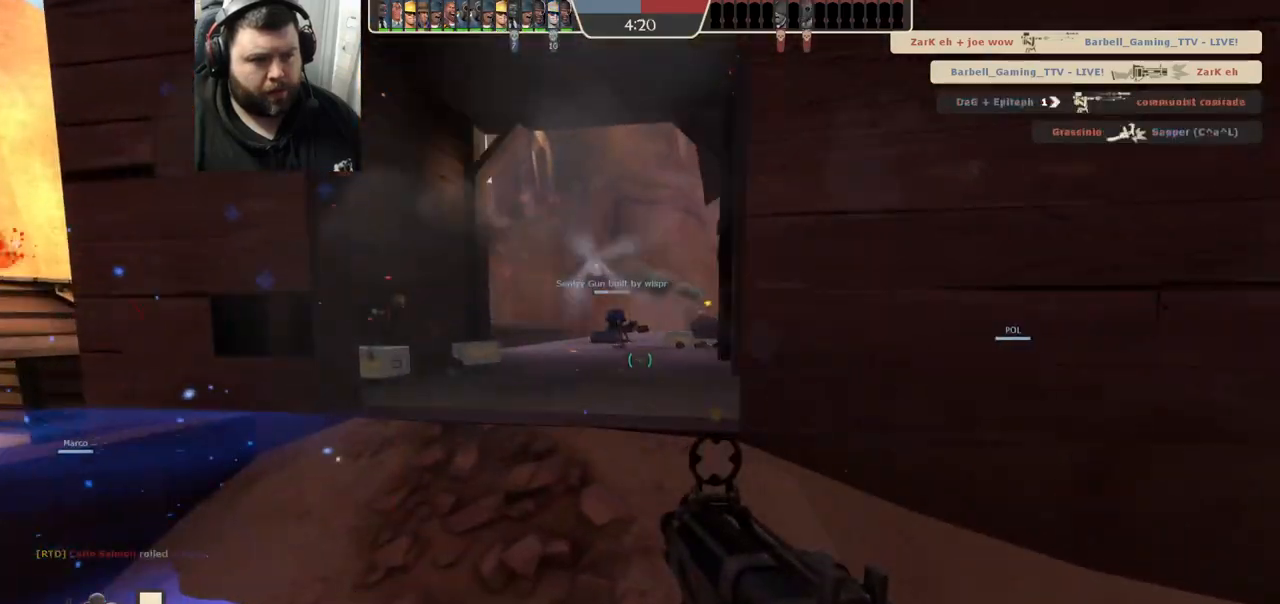
{"buttons": [], "left_stick": "up", "right_stick": "right", "events": [[267, "left_stick", "up"], [333, "right_stick", "right"]]}
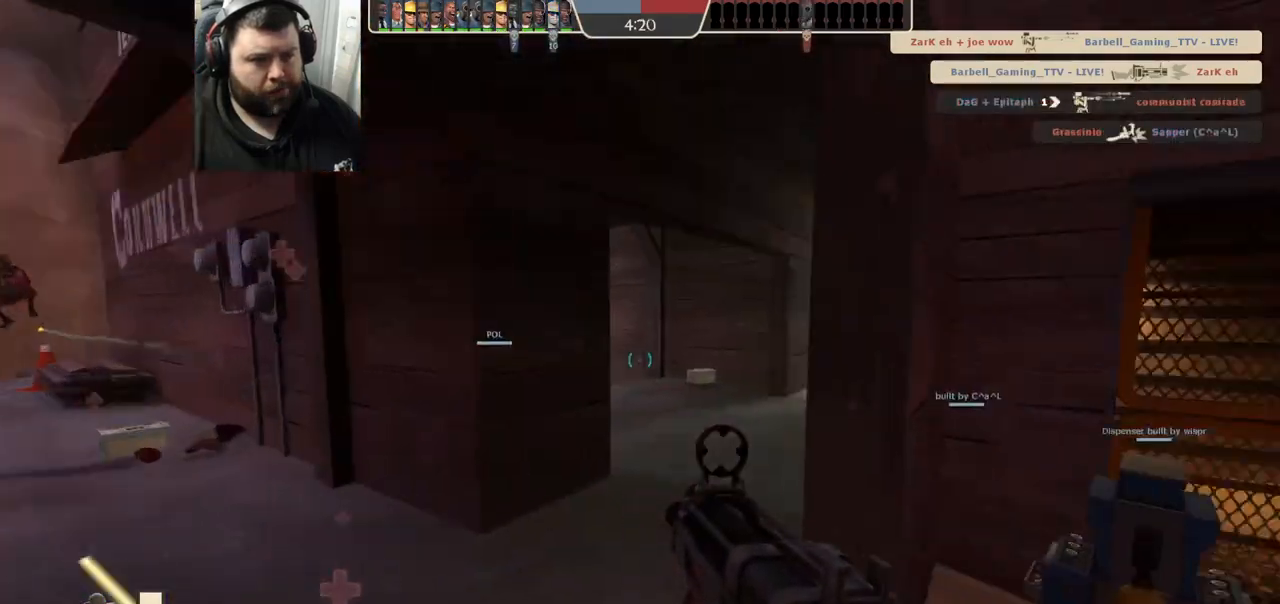
{"buttons": ["R2"], "left_stick": "right", "right_stick": "center", "events": [[367, "R2", "down"], [383, "right_stick", "center"], [500, "left_stick", "right"]]}
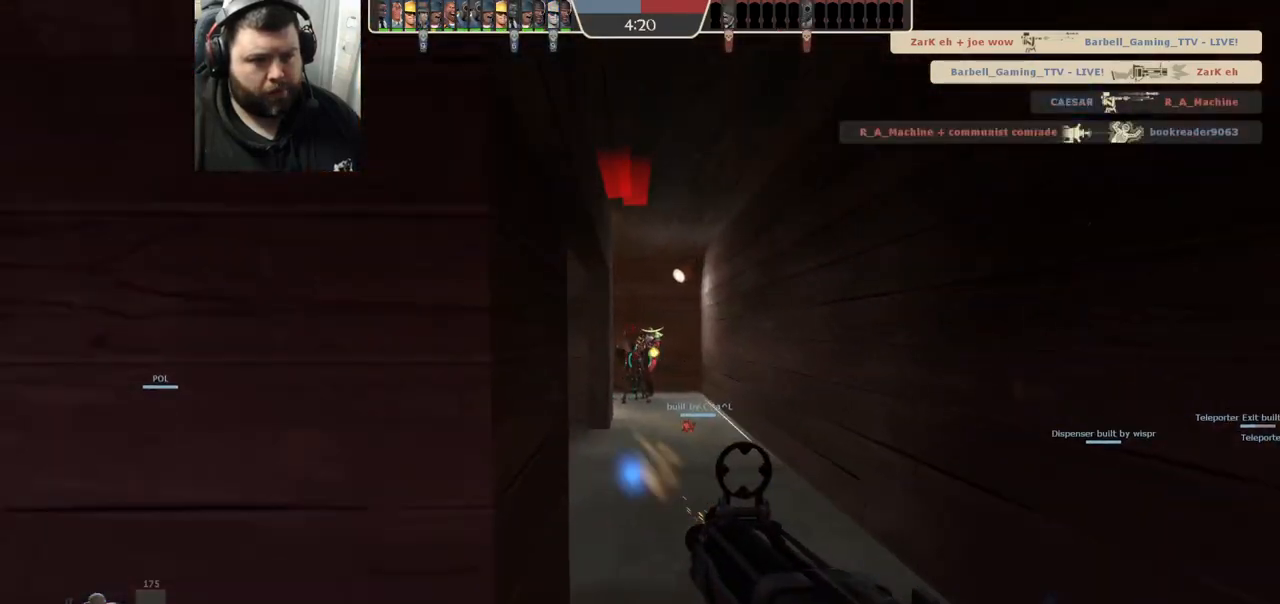
{"buttons": ["R1", "R2"], "left_stick": "up-right", "right_stick": "center", "events": [[50, "left_stick", "down"], [83, "R1", "down"], [217, "left_stick", "right"], [283, "left_stick", "up-right"]]}
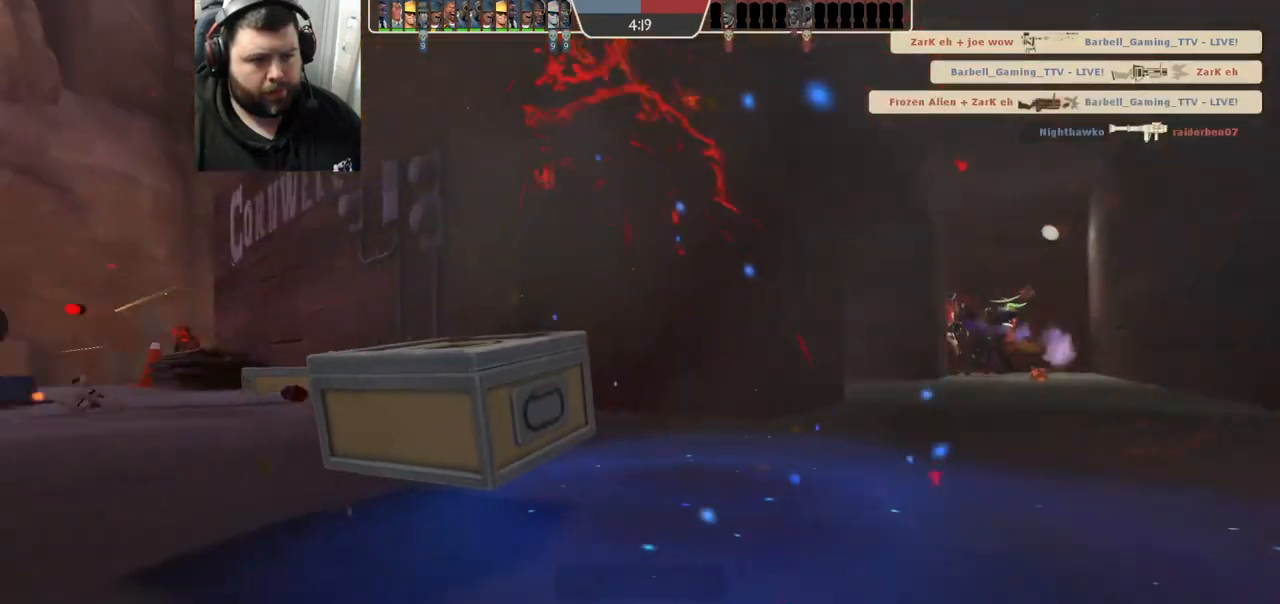
{"buttons": ["SQUARE"], "left_stick": "center", "right_stick": "center", "events": [[50, "R1", "up"], [100, "left_stick", "center"], [117, "R2", "up"], [167, "SQUARE", "down"], [217, "SQUARE", "up"], [317, "SQUARE", "down"], [400, "SQUARE", "up"], [467, "SQUARE", "down"]]}
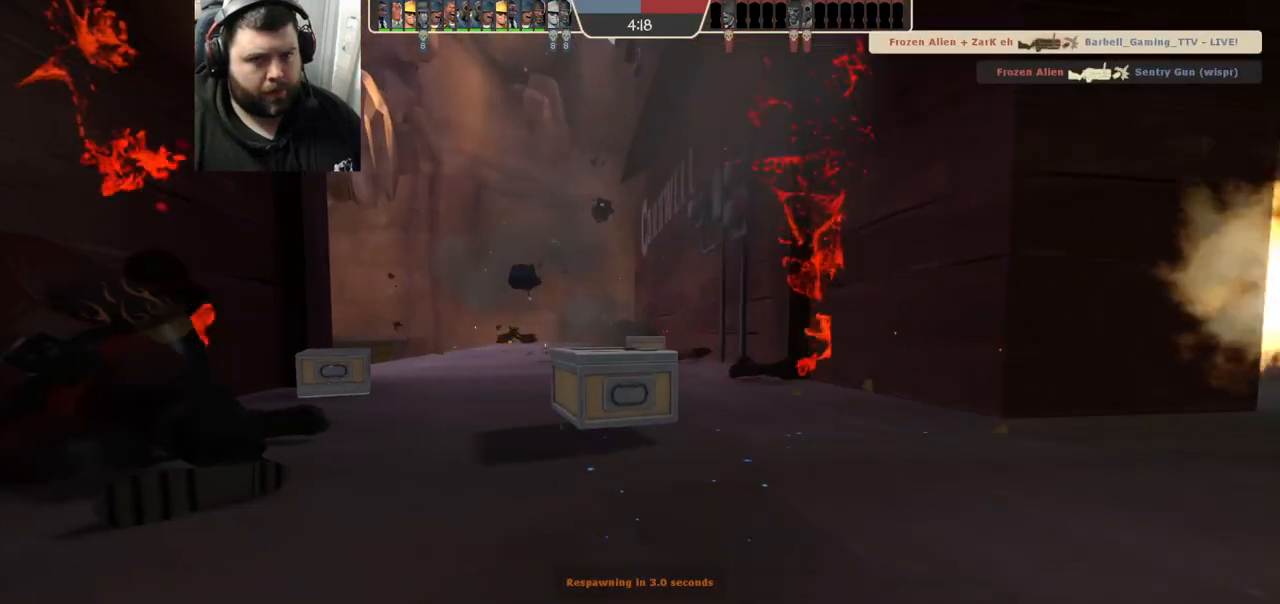
{"buttons": [], "left_stick": "center", "right_stick": "center", "events": [[67, "SQUARE", "up"]]}
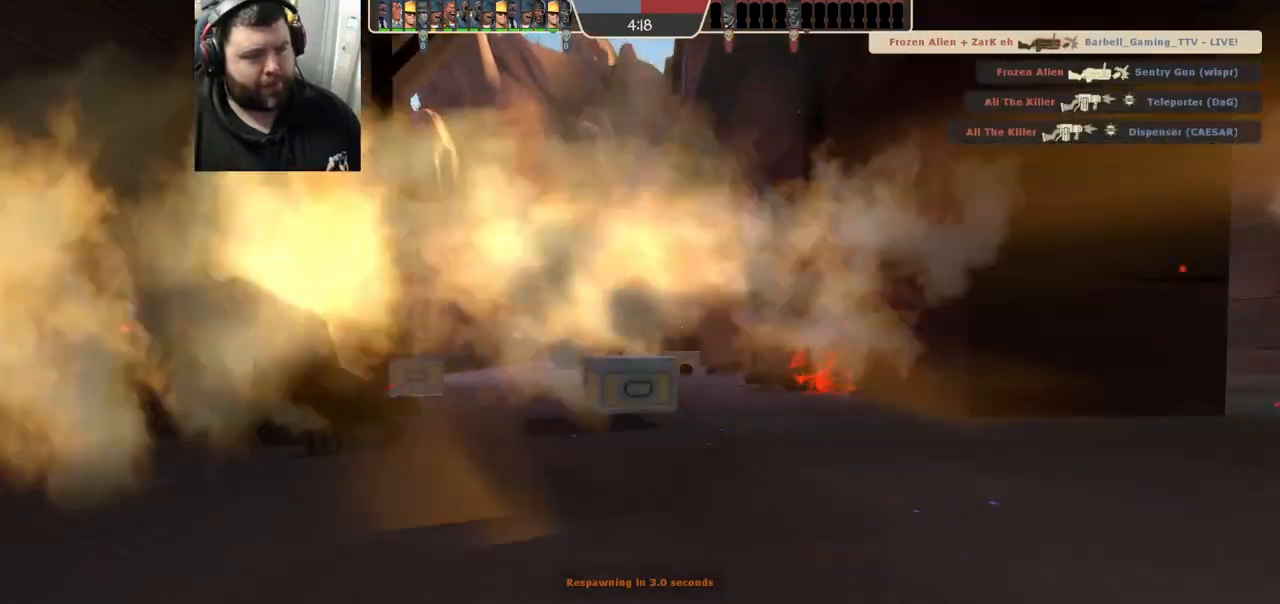
{"buttons": [], "left_stick": "center", "right_stick": "center", "events": []}
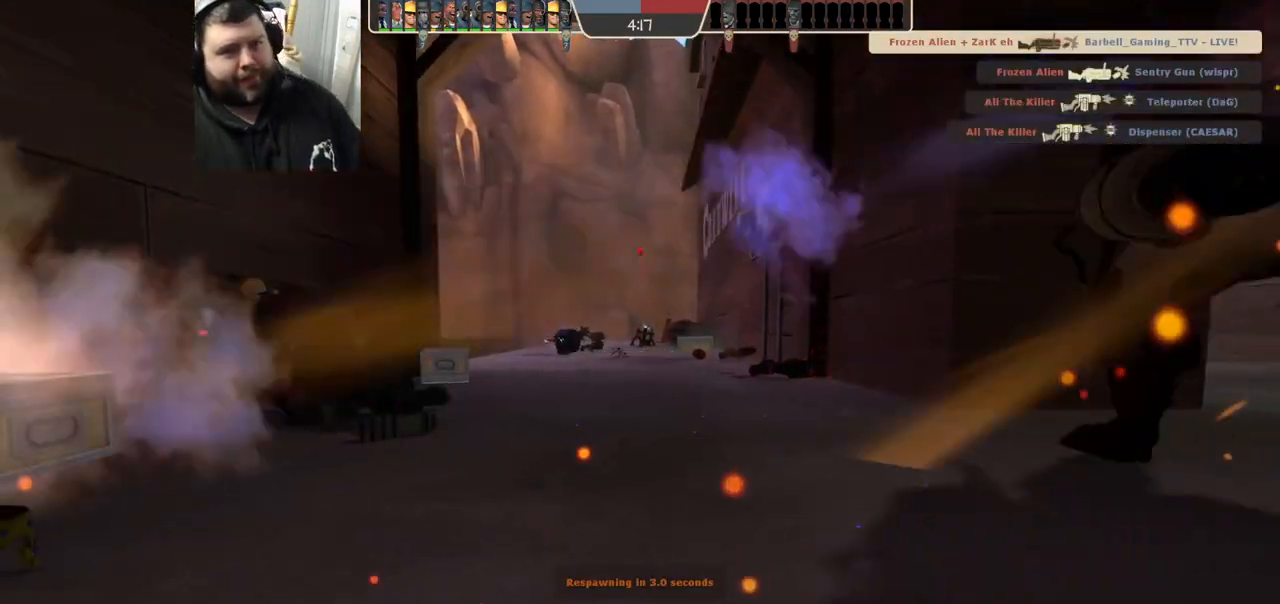
{"buttons": [], "left_stick": "up-right", "right_stick": "center", "events": [[417, "left_stick", "up-right"]]}
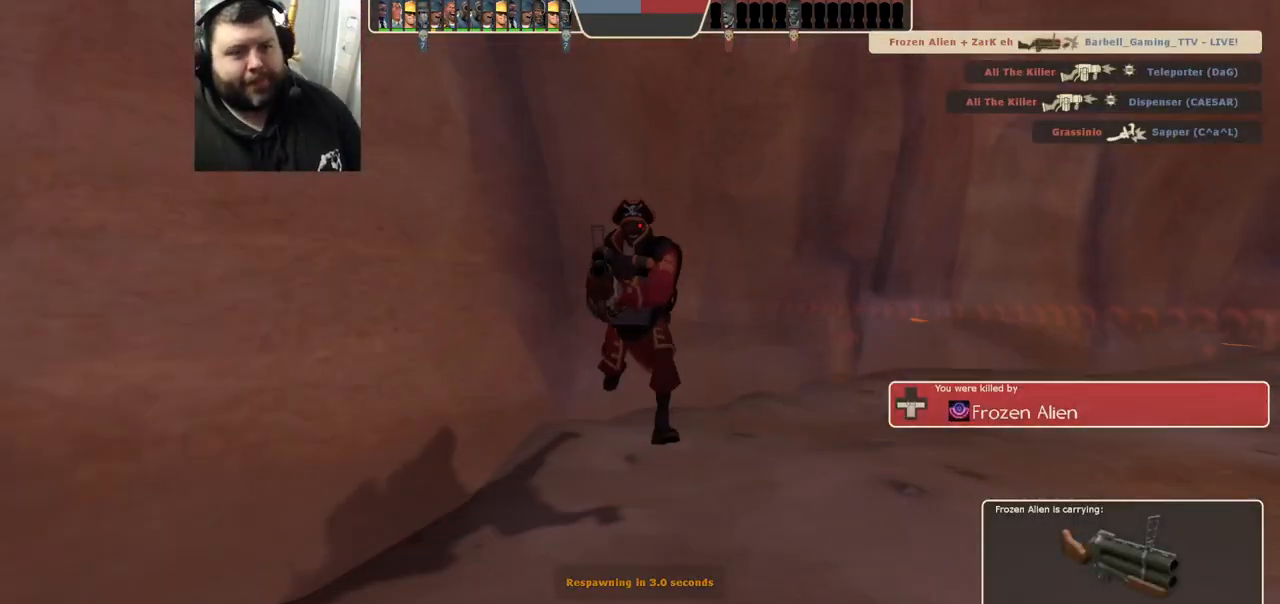
{"buttons": [], "left_stick": "up", "right_stick": "center", "events": [[300, "left_stick", "up"]]}
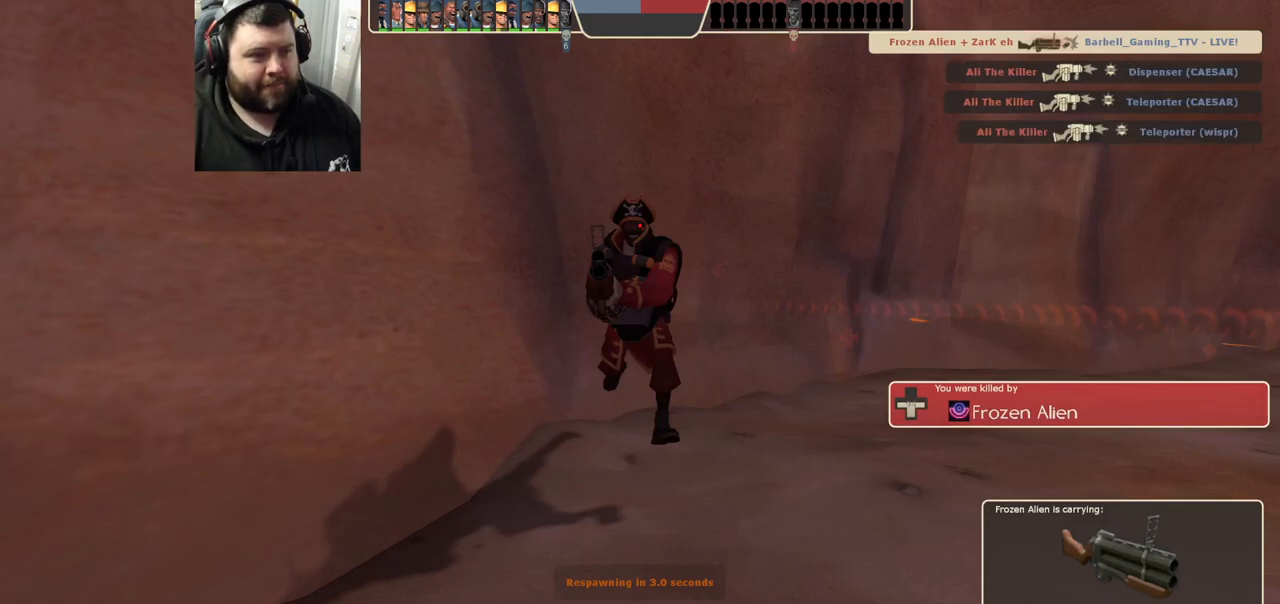
{"buttons": [], "left_stick": "up-left", "right_stick": "center", "events": [[300, "SQUARE", "down"], [400, "SQUARE", "up"], [467, "left_stick", "up-left"]]}
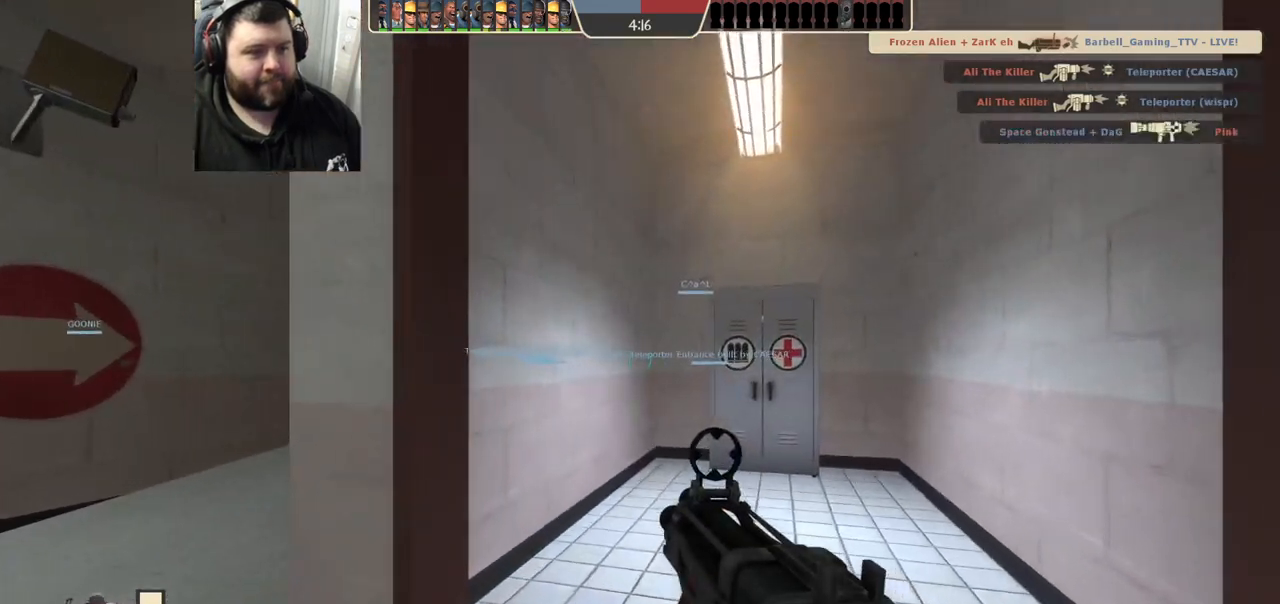
{"buttons": [], "left_stick": "up-left", "right_stick": "center", "events": []}
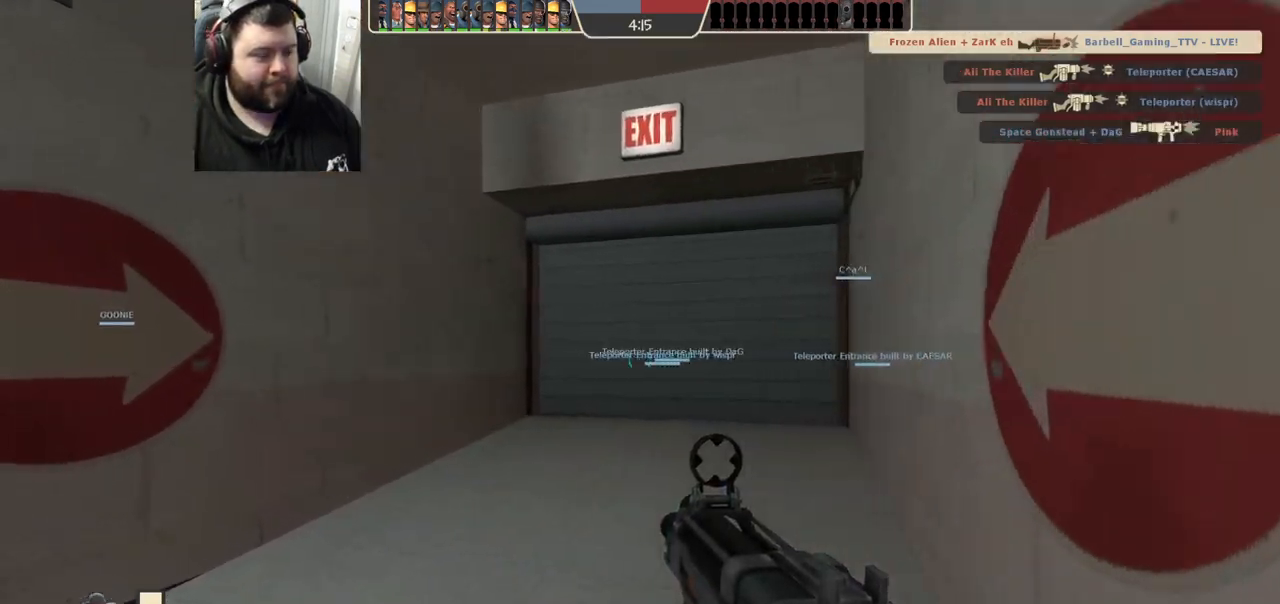
{"buttons": [], "left_stick": "up", "right_stick": "center", "events": [[67, "left_stick", "up"], [233, "SQUARE", "down"], [283, "SQUARE", "up"], [383, "SQUARE", "down"], [450, "SQUARE", "up"]]}
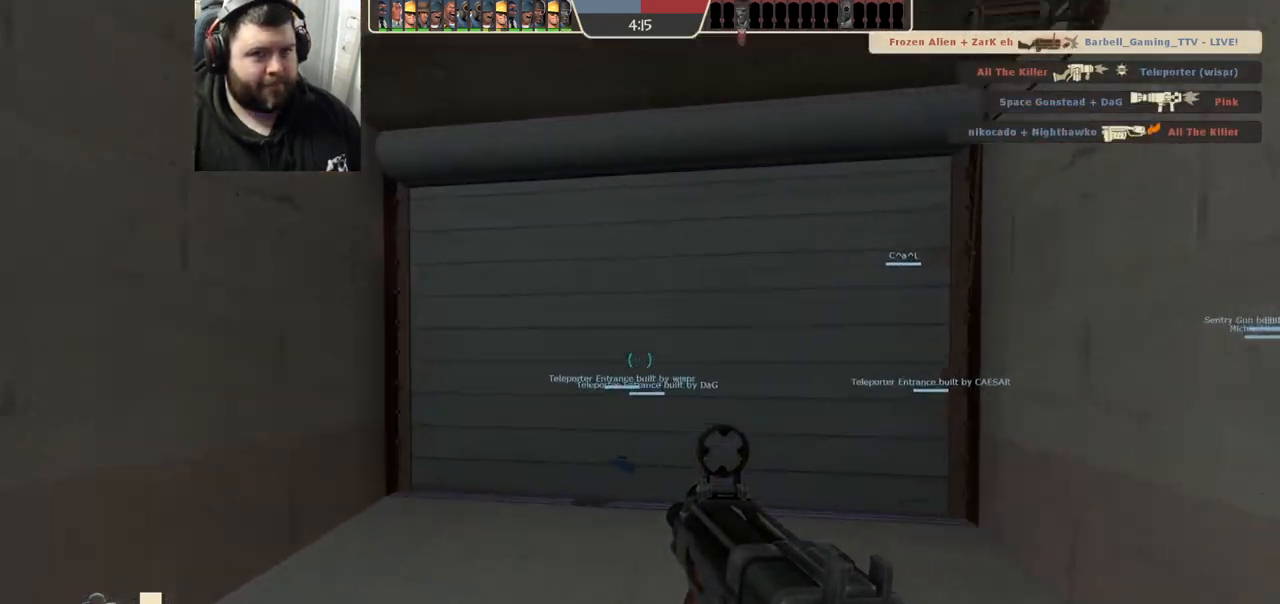
{"buttons": [], "left_stick": "up", "right_stick": "center", "events": [[17, "SQUARE", "down"], [100, "SQUARE", "up"]]}
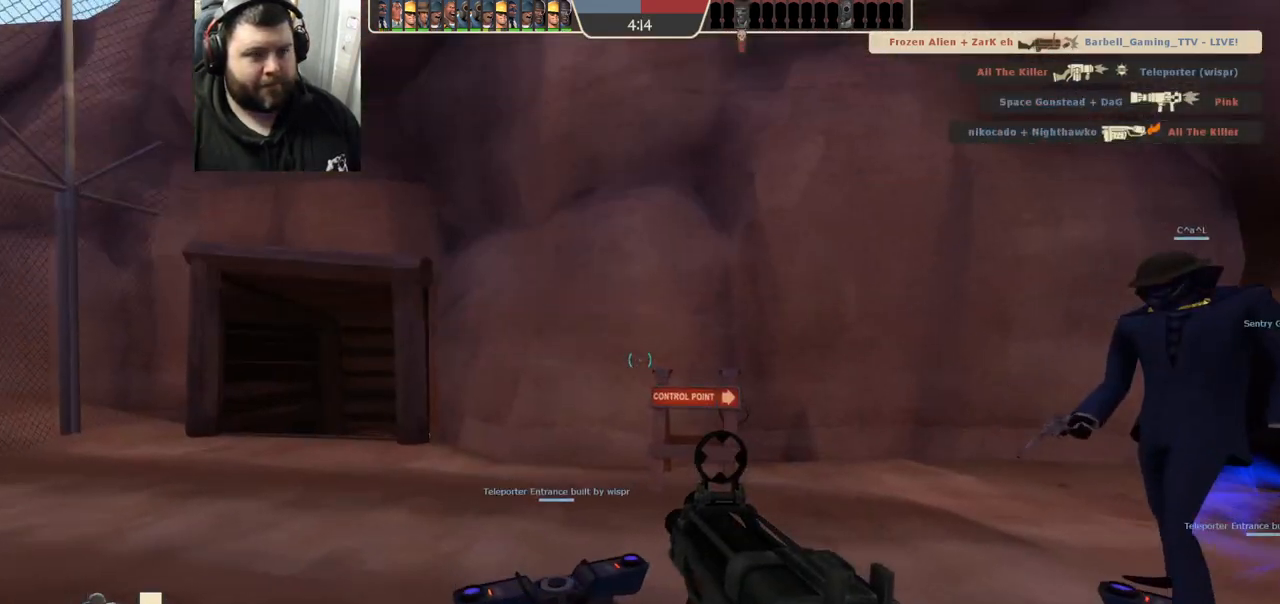
{"buttons": [], "left_stick": "up-left", "right_stick": "right", "events": [[17, "SQUARE", "down"], [67, "SQUARE", "up"], [150, "SQUARE", "down"], [200, "left_stick", "up-left"], [217, "SQUARE", "up"], [500, "right_stick", "right"]]}
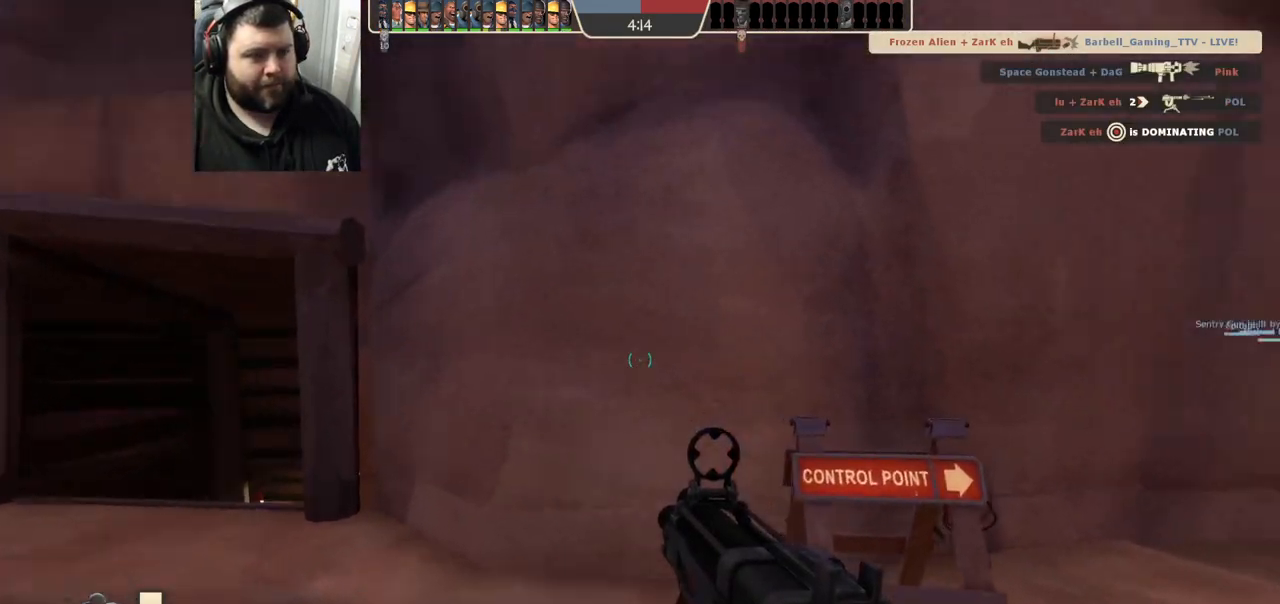
{"buttons": [], "left_stick": "up", "right_stick": "center", "events": [[17, "left_stick", "right"], [200, "right_stick", "center"], [233, "left_stick", "up"]]}
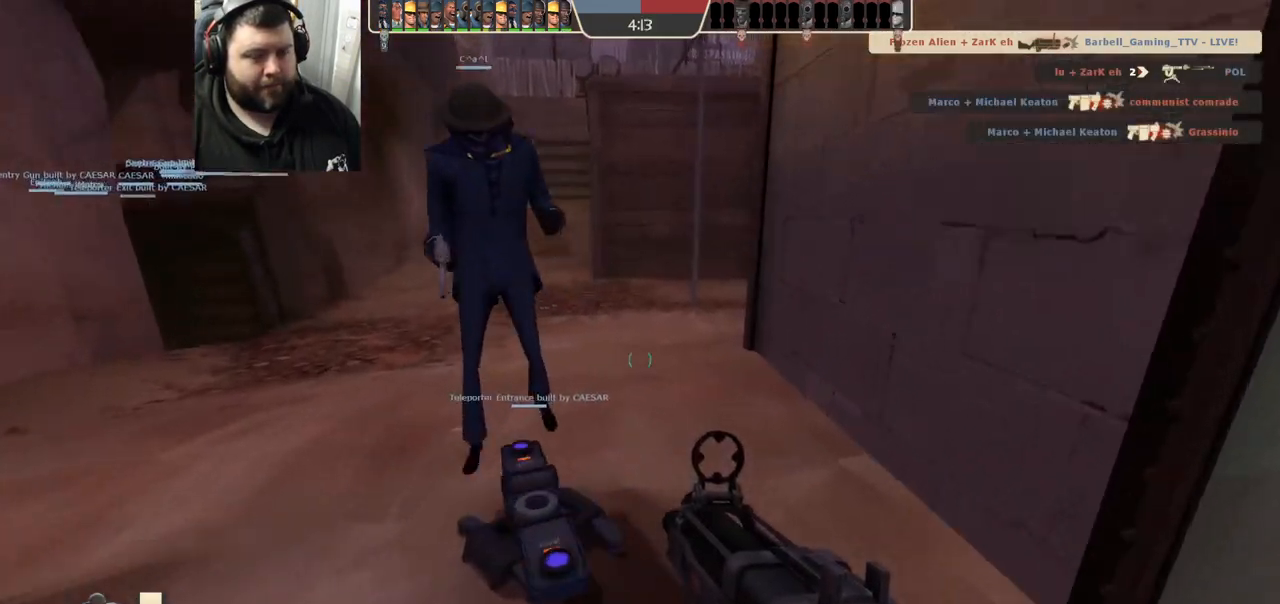
{"buttons": [], "left_stick": "up-right", "right_stick": "center", "events": [[133, "left_stick", "center"], [267, "left_stick", "up"], [333, "right_stick", "left"], [467, "left_stick", "up-right"], [483, "right_stick", "center"]]}
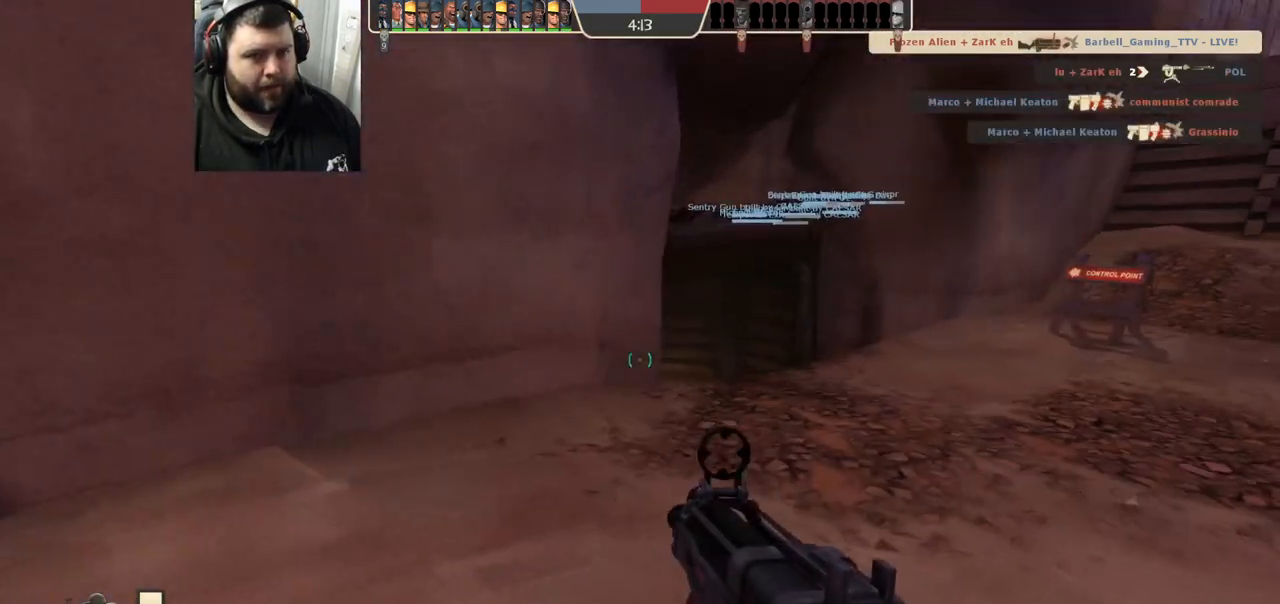
{"buttons": [], "left_stick": "up-right", "right_stick": "center", "events": [[83, "SQUARE", "down"], [133, "SQUARE", "up"], [233, "SQUARE", "down"], [283, "SQUARE", "up"]]}
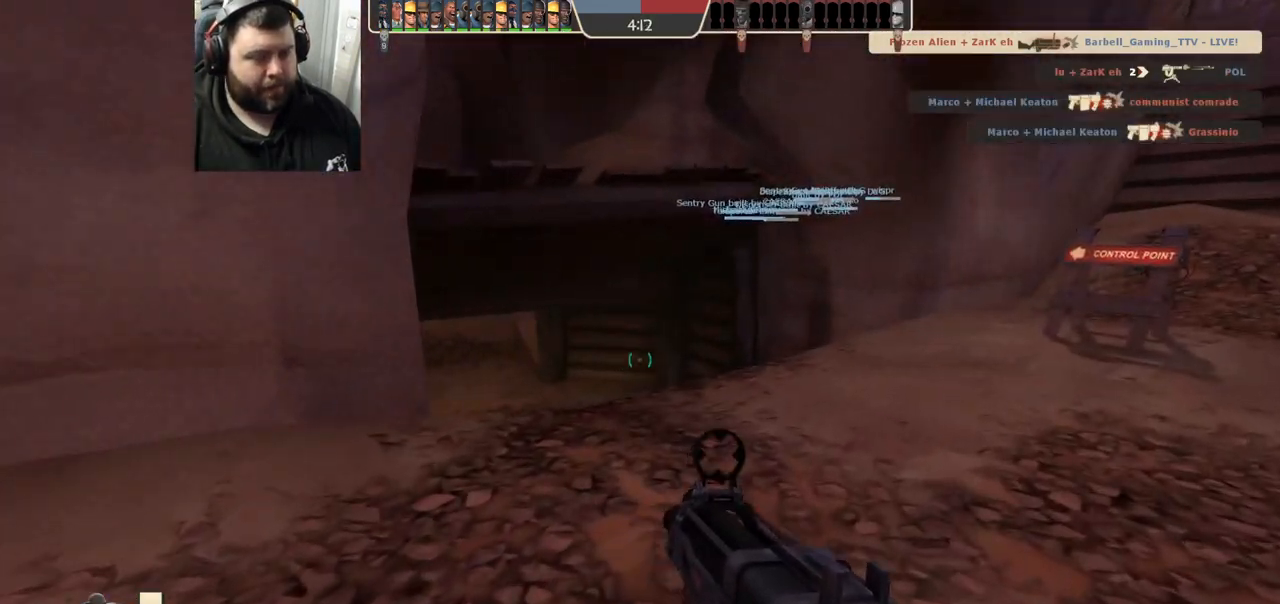
{"buttons": [], "left_stick": "up", "right_stick": "left", "events": [[183, "left_stick", "up"], [467, "right_stick", "left"]]}
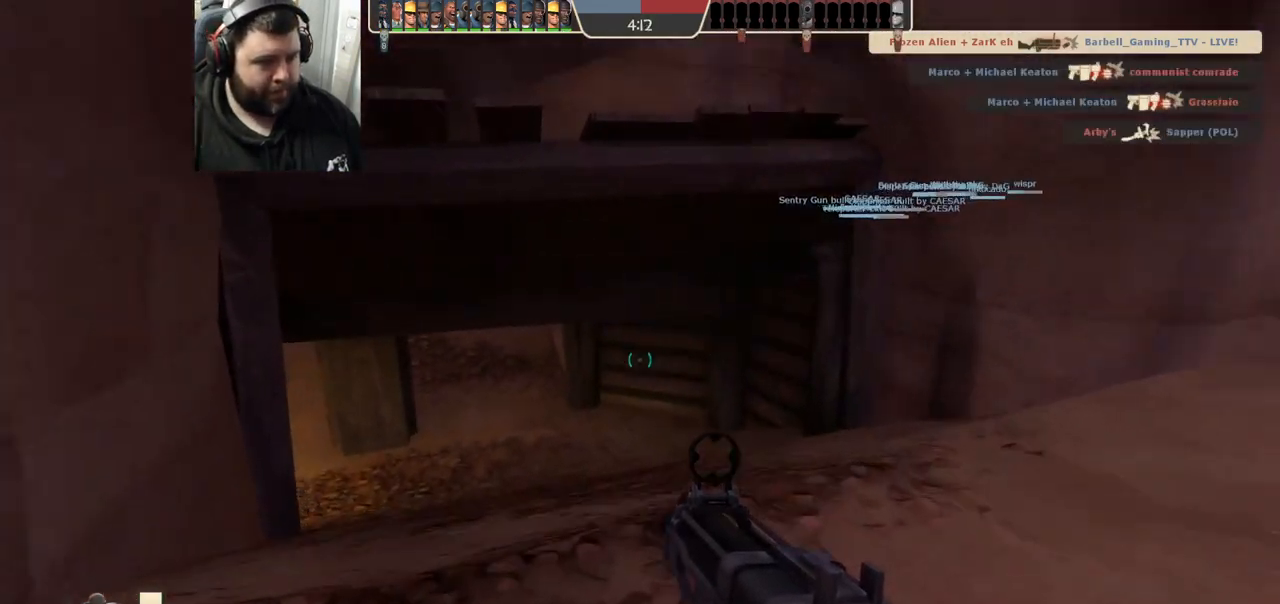
{"buttons": [], "left_stick": "up", "right_stick": "center", "events": [[100, "right_stick", "center"], [383, "SELECT", "down"], [400, "SELECT", "up"]]}
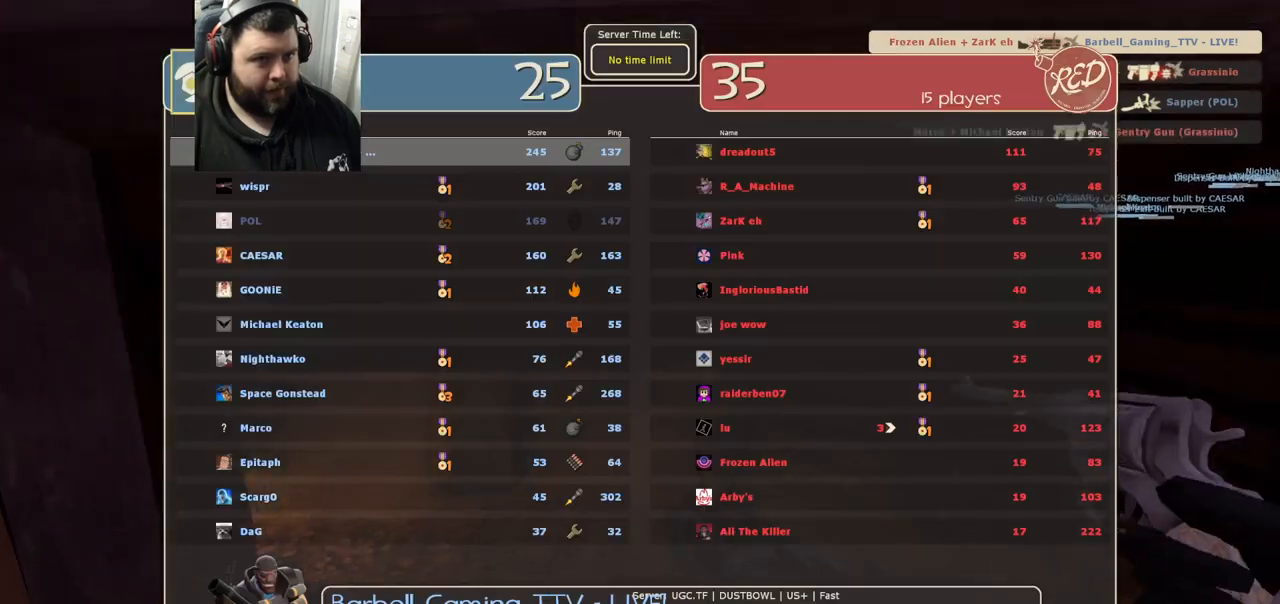
{"buttons": [], "left_stick": "up", "right_stick": "center", "events": []}
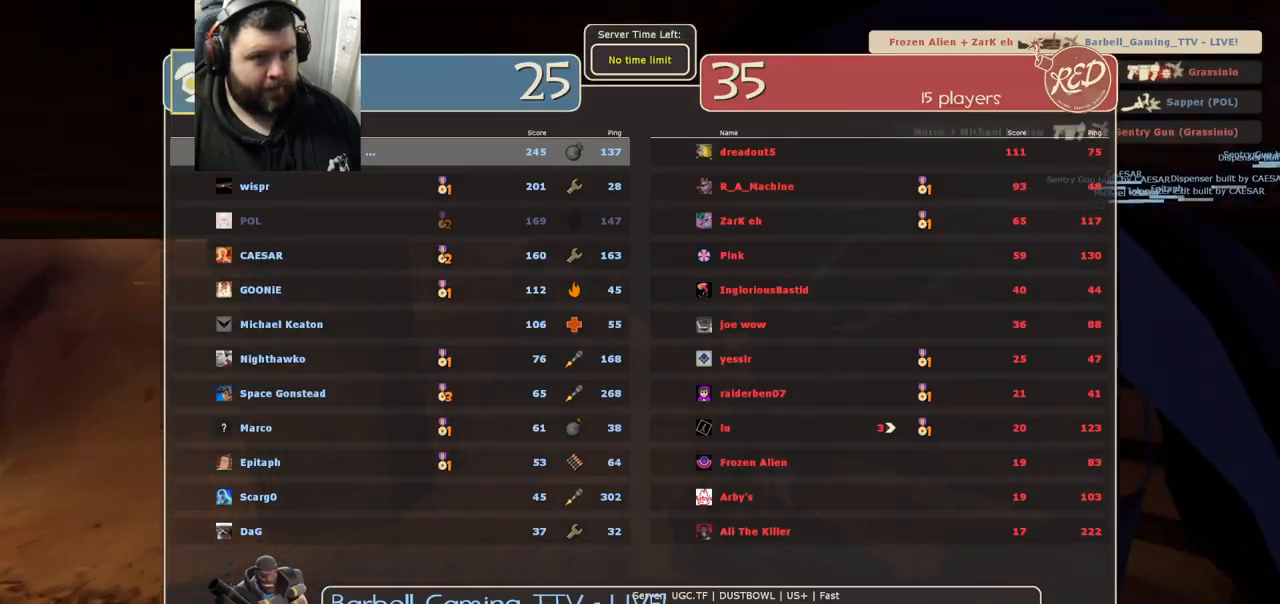
{"buttons": [], "left_stick": "up", "right_stick": "center", "events": []}
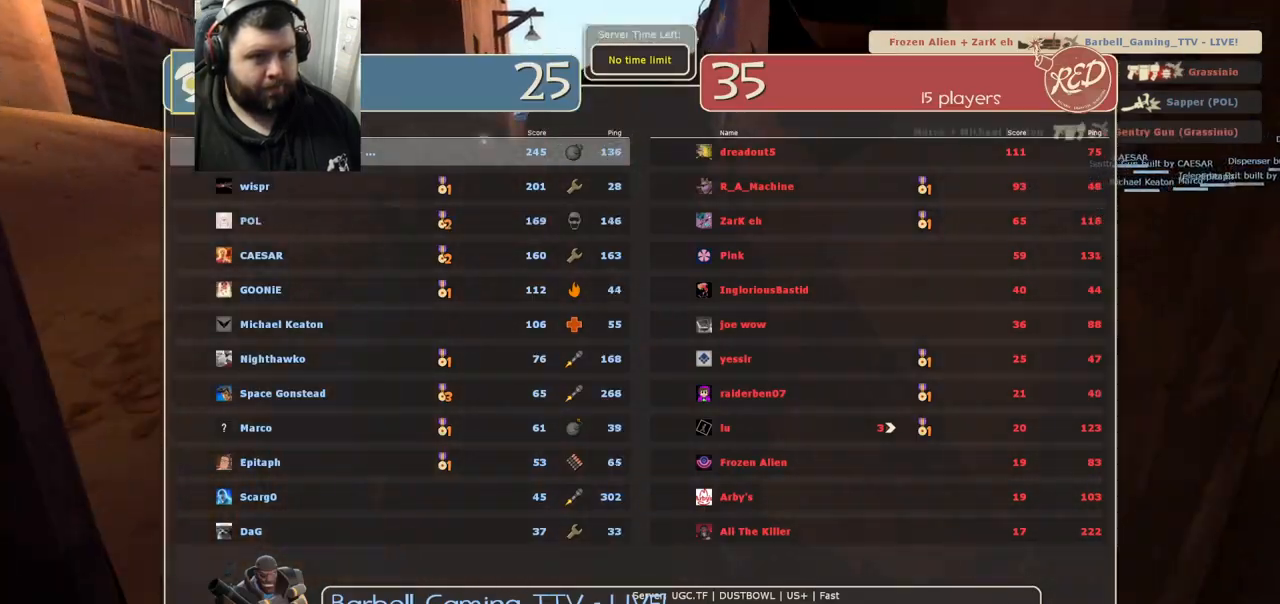
{"buttons": [], "left_stick": "up", "right_stick": "center", "events": []}
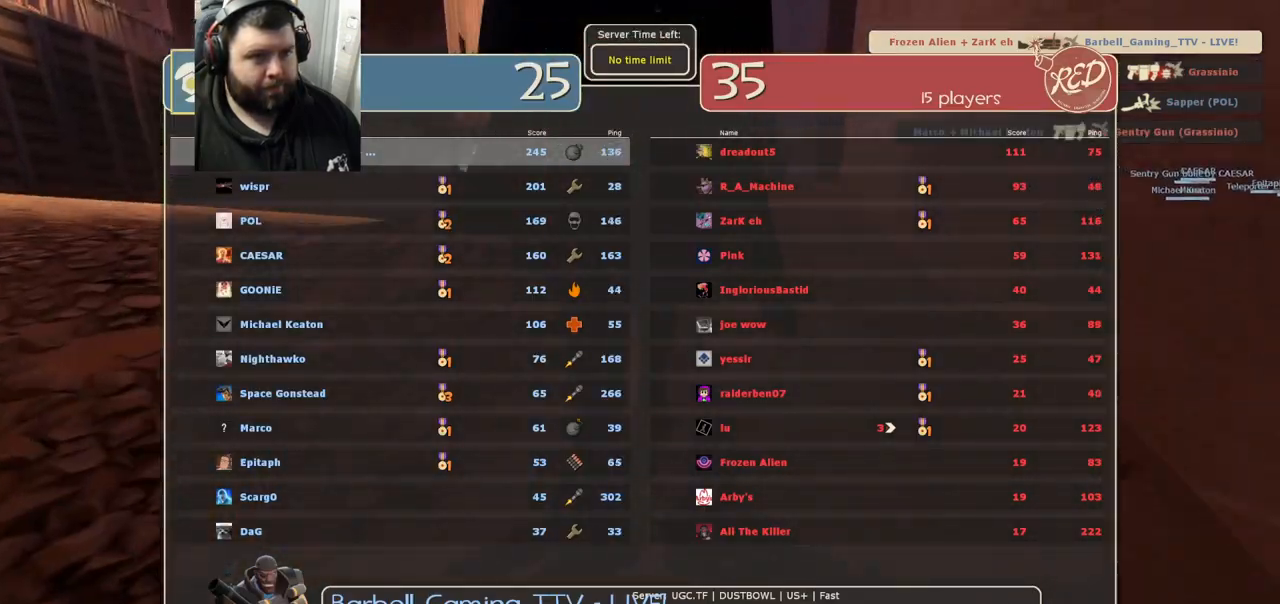
{"buttons": [], "left_stick": "up", "right_stick": "center", "events": [[217, "SELECT", "down"], [400, "SELECT", "up"]]}
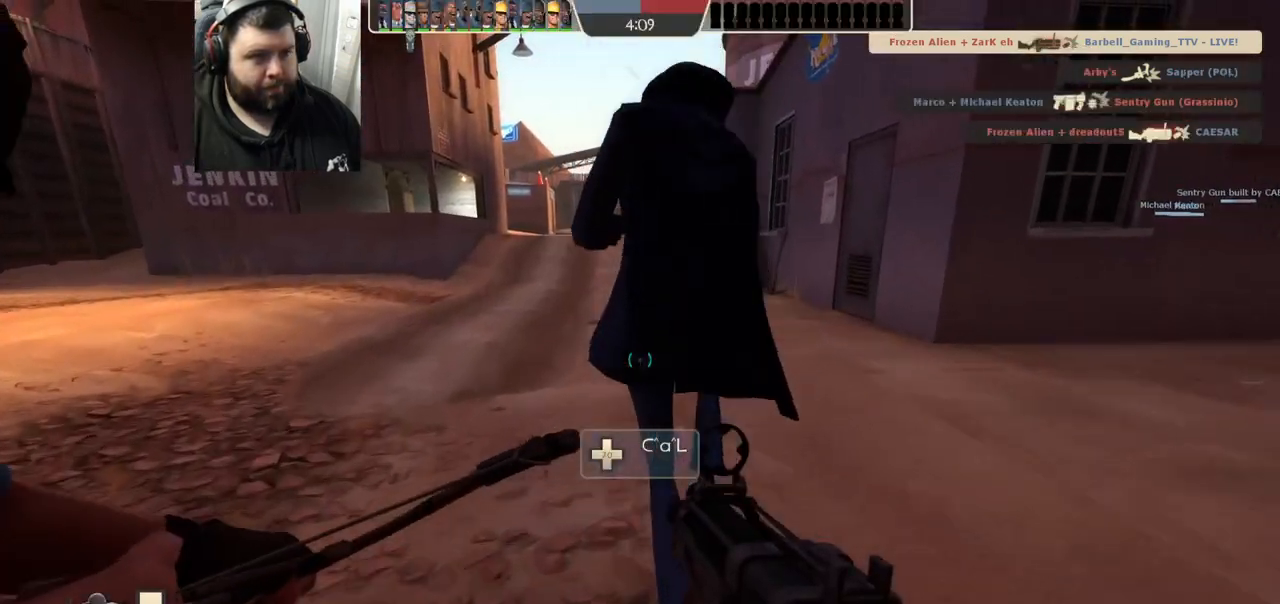
{"buttons": [], "left_stick": "up", "right_stick": "center", "events": []}
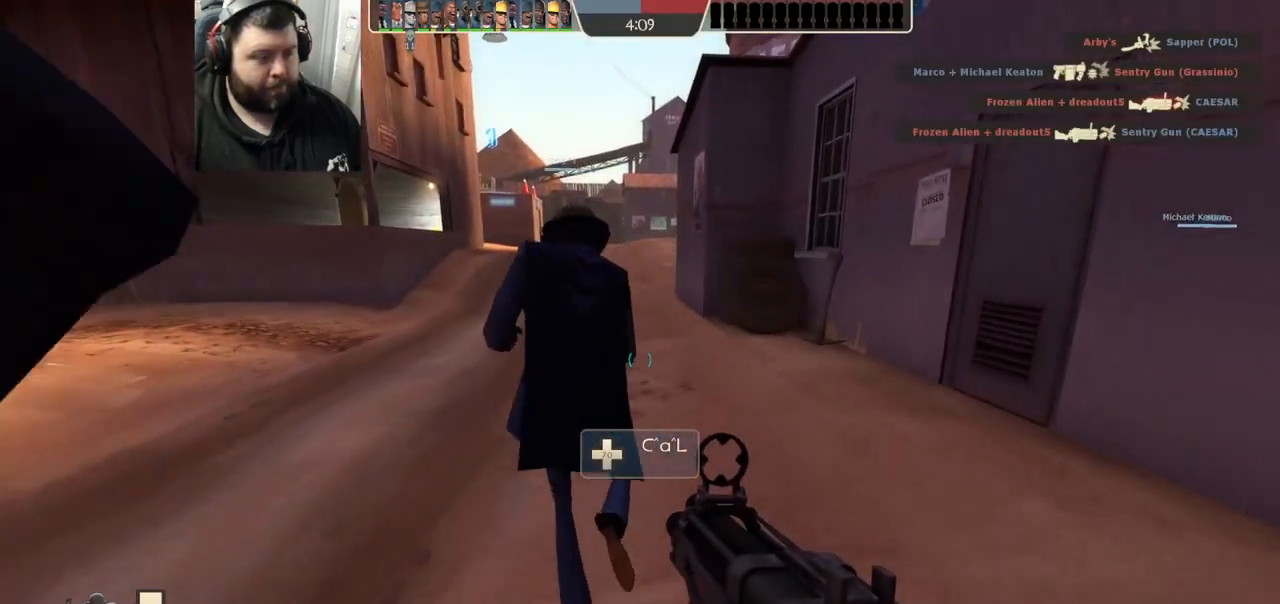
{"buttons": [], "left_stick": "up", "right_stick": "center", "events": []}
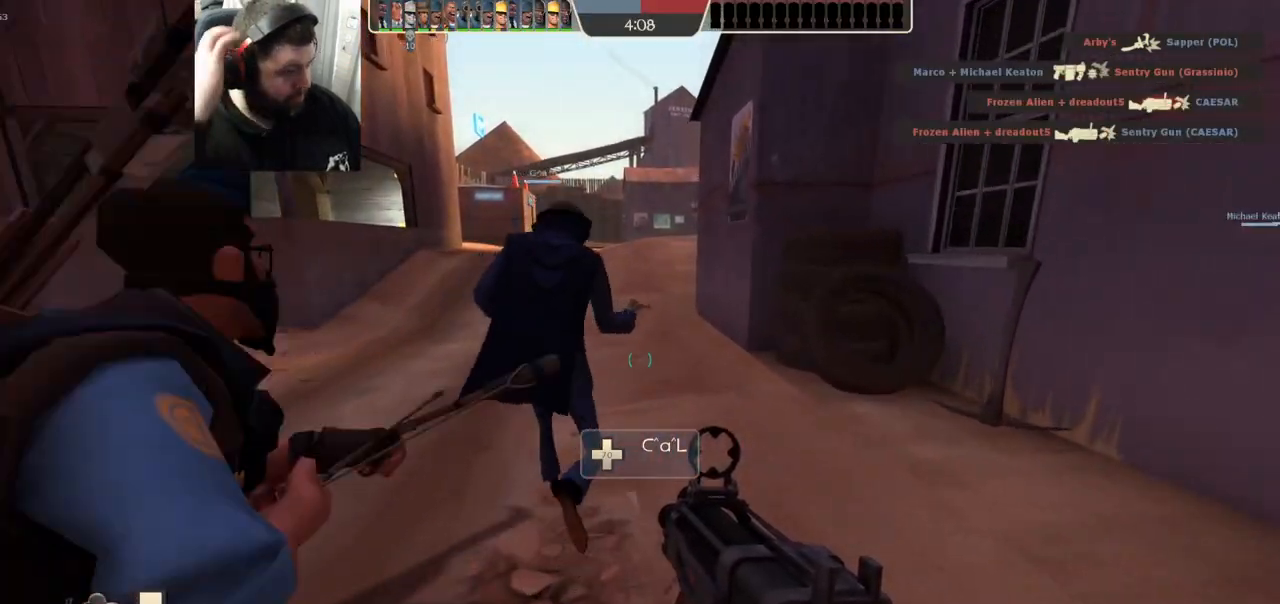
{"buttons": [], "left_stick": "up", "right_stick": "center", "events": []}
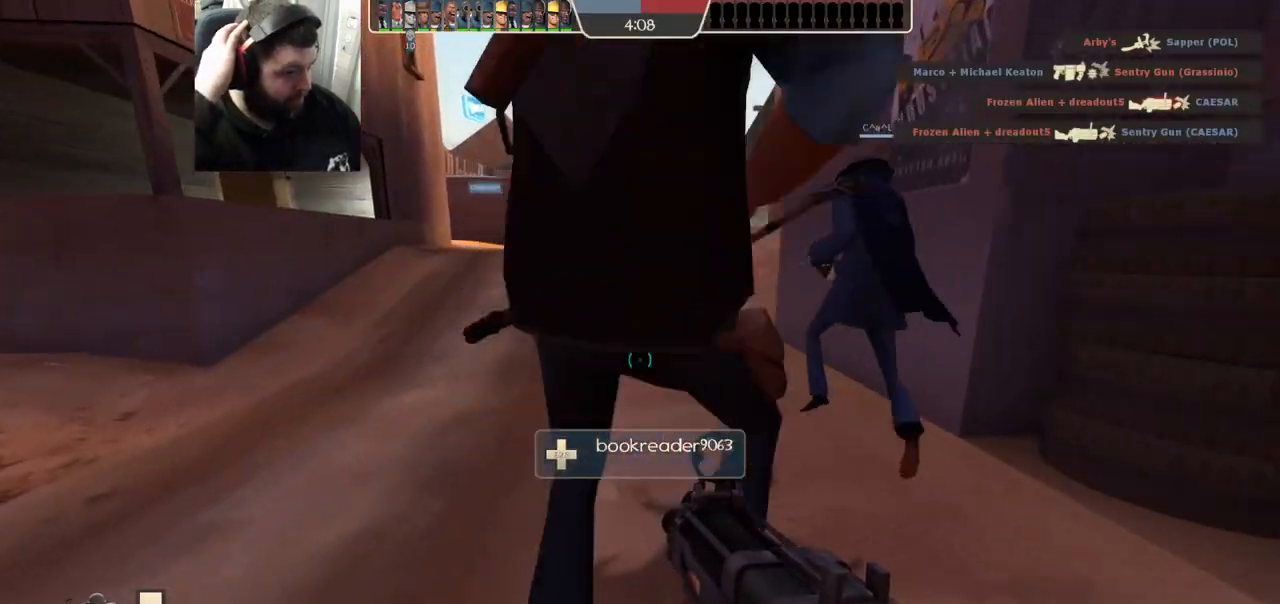
{"buttons": [], "left_stick": "up", "right_stick": "center", "events": []}
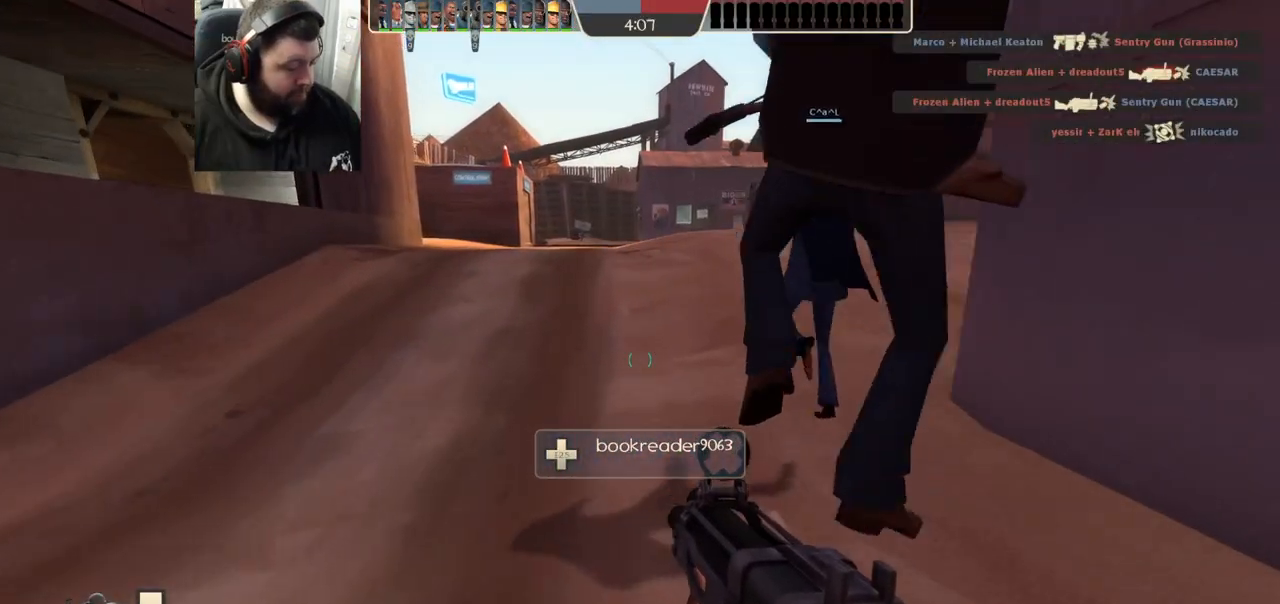
{"buttons": [], "left_stick": "up", "right_stick": "center", "events": []}